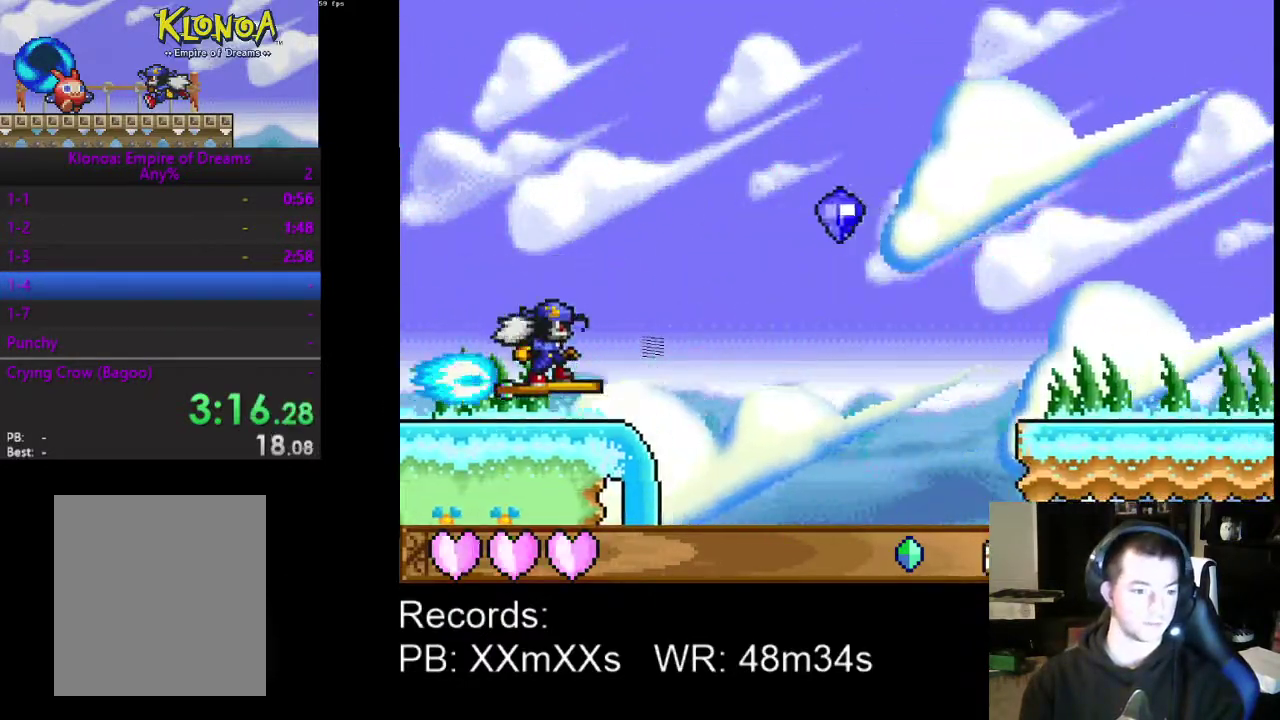
Gameplay with a controller (Xbox layout); each line is a JSON object with the inputs held at the frame after it. "events" lists button and stick changes between this image and that frame as [ms after this image, input, new state], when the widget could be followed in between. Not read: L3 R3 right_stick.
{"buttons": ["A"], "left_stick": "center", "events": [[33, "A", "down"]]}
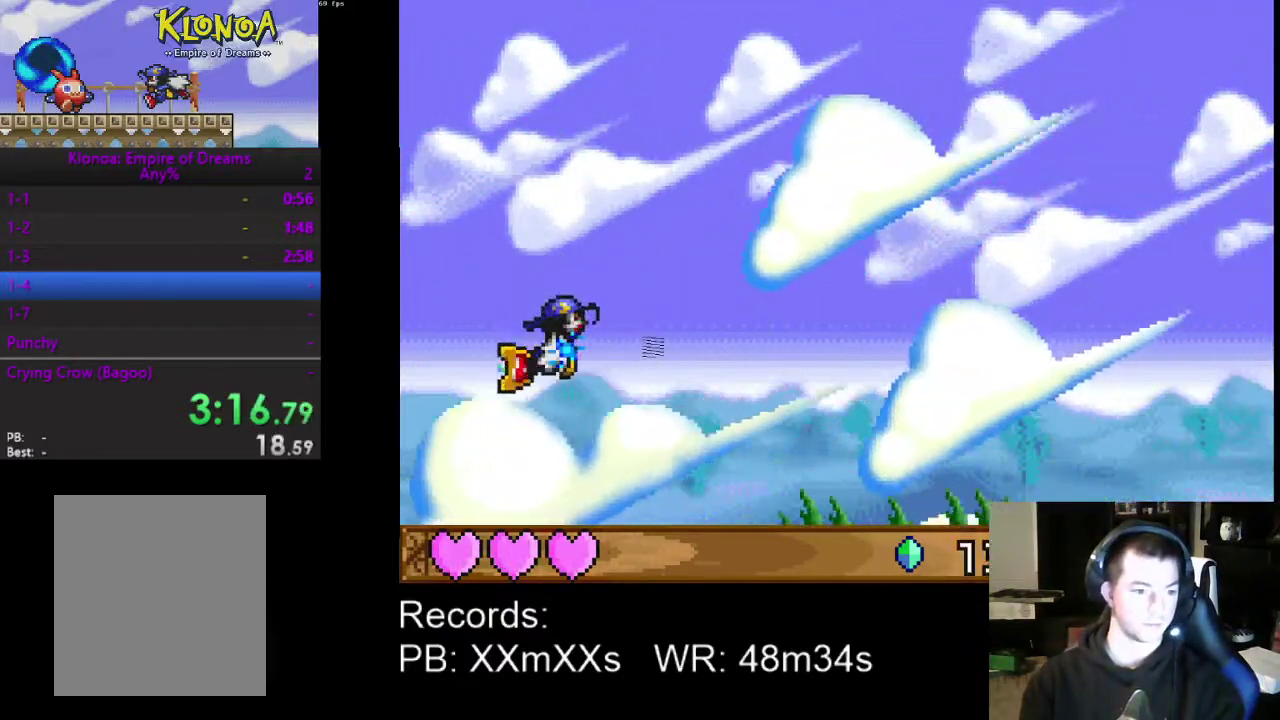
{"buttons": [], "left_stick": "center", "events": [[467, "A", "up"]]}
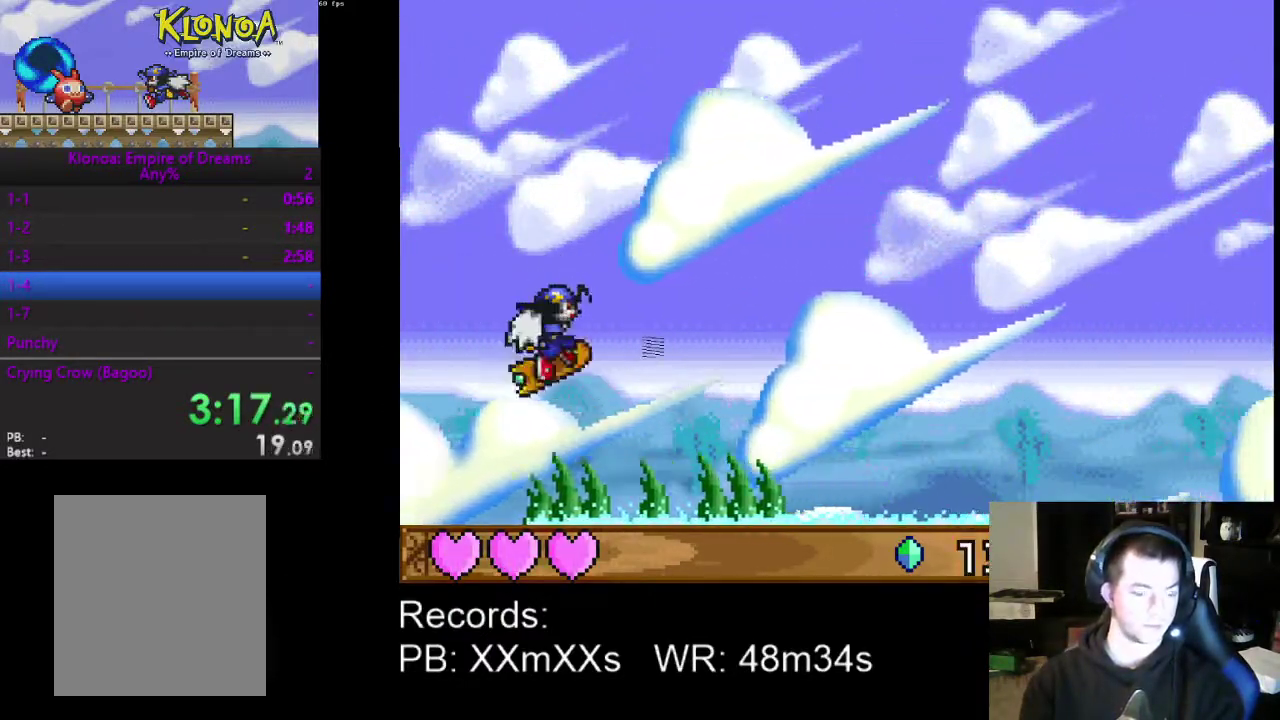
{"buttons": [], "left_stick": "center", "events": []}
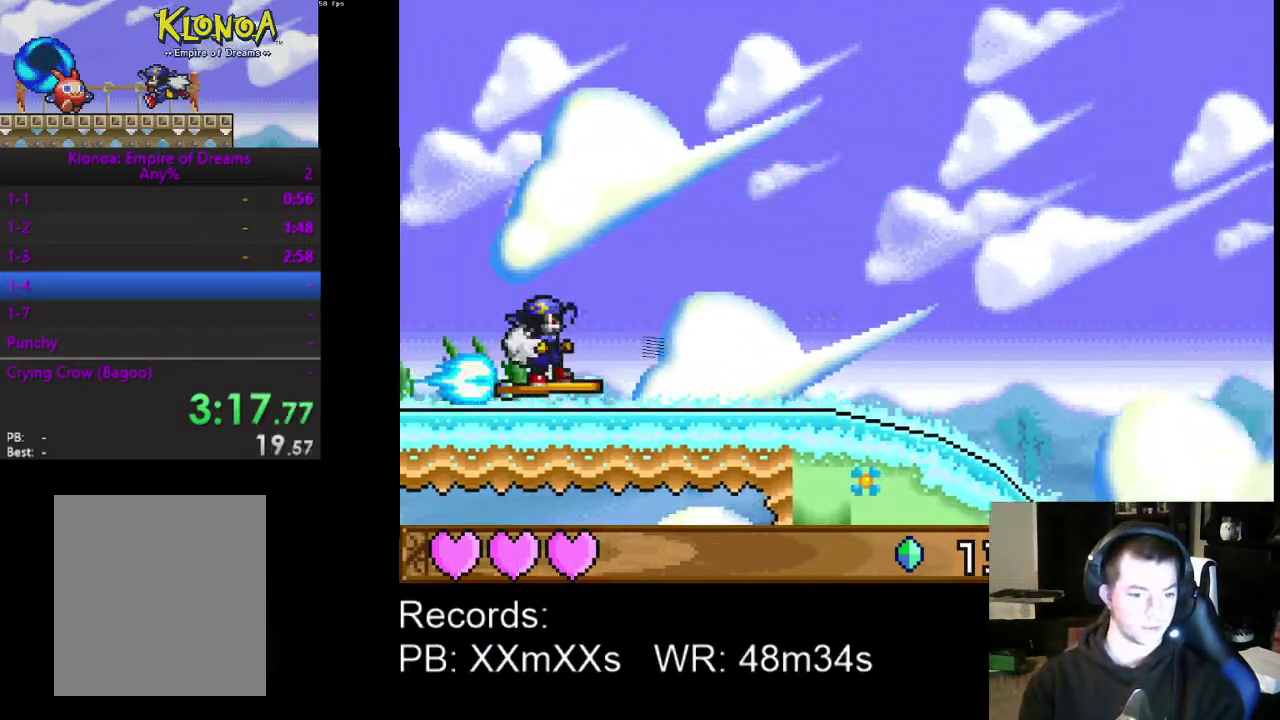
{"buttons": [], "left_stick": "center", "events": []}
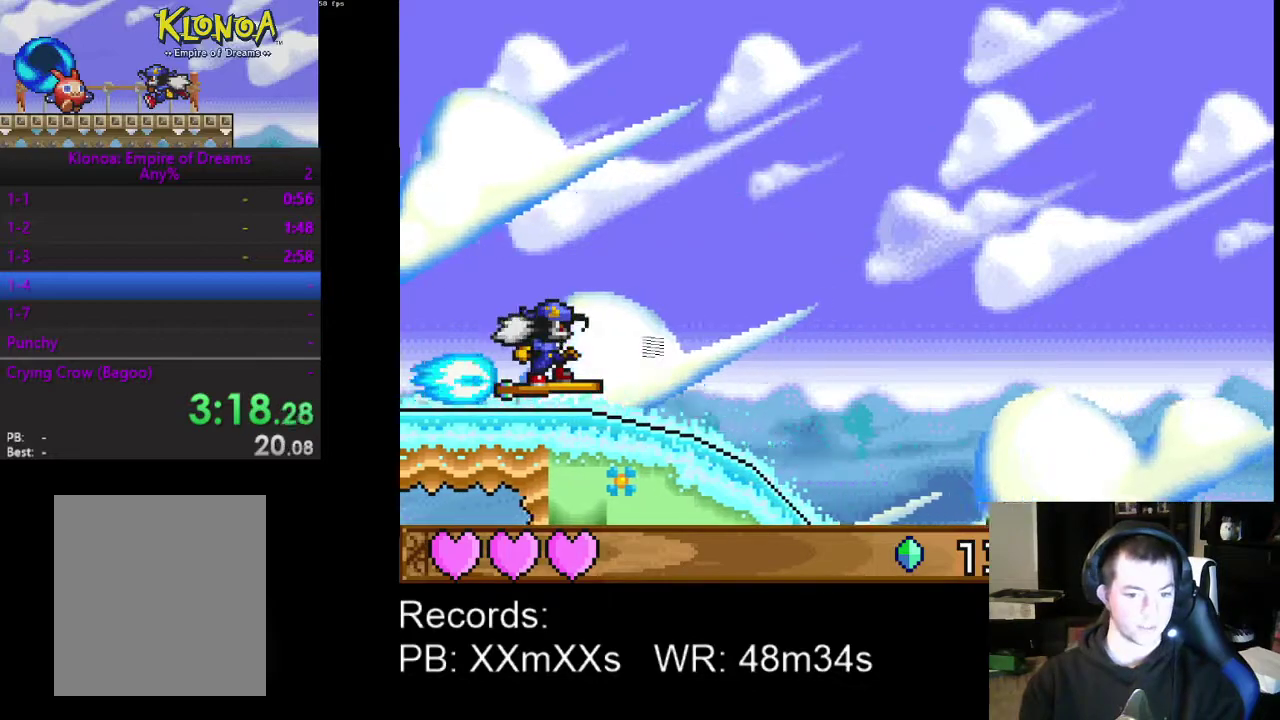
{"buttons": [], "left_stick": "center", "events": []}
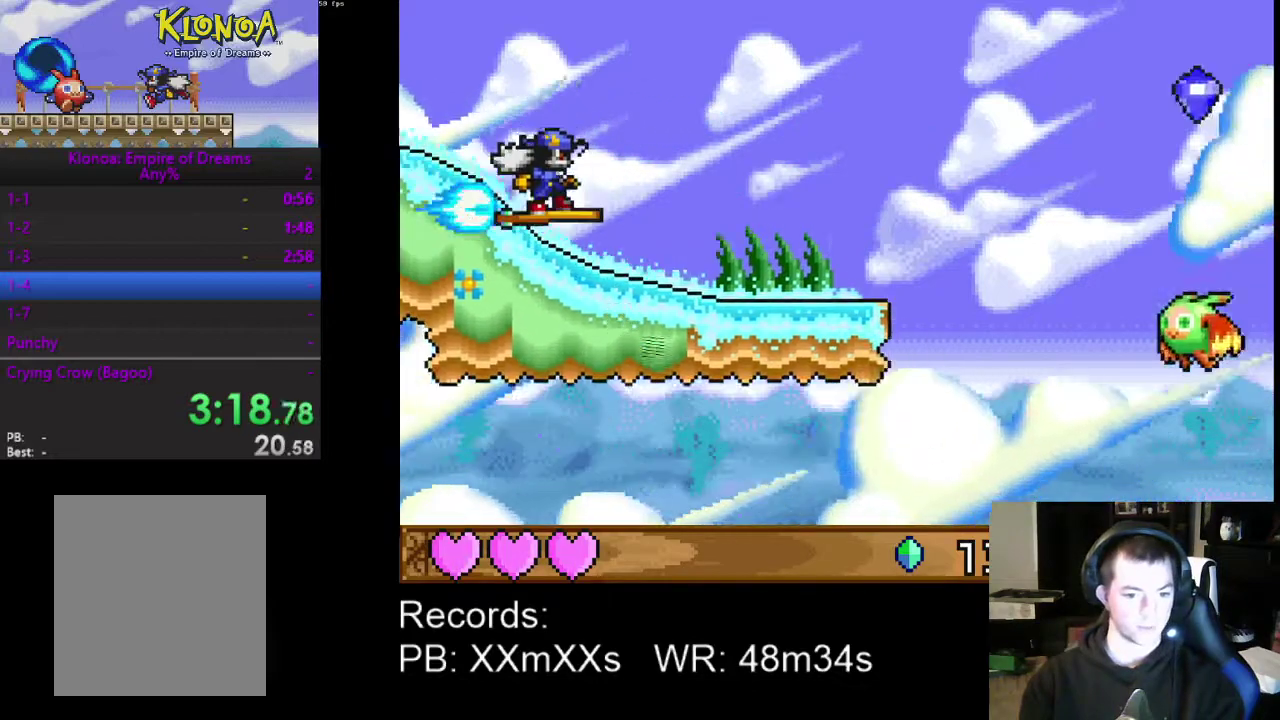
{"buttons": [], "left_stick": "center", "events": [[333, "A", "down"], [467, "A", "up"]]}
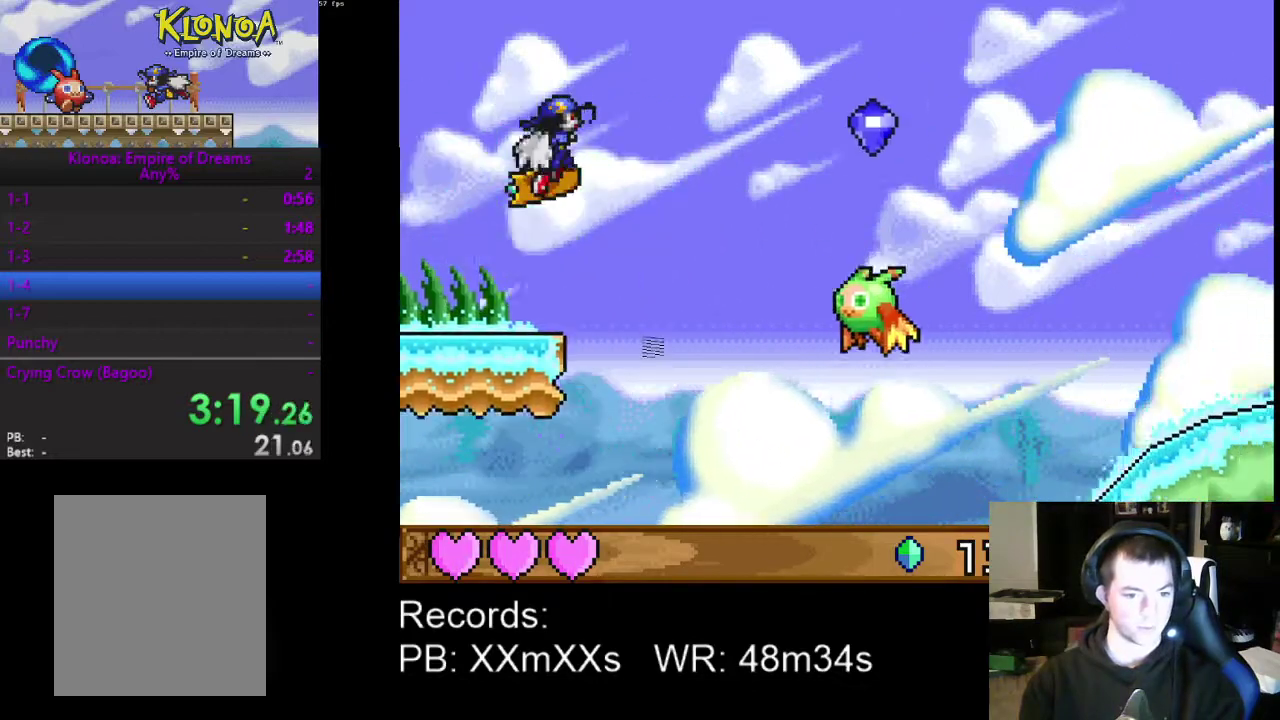
{"buttons": ["A"], "left_stick": "center", "events": [[200, "A", "down"]]}
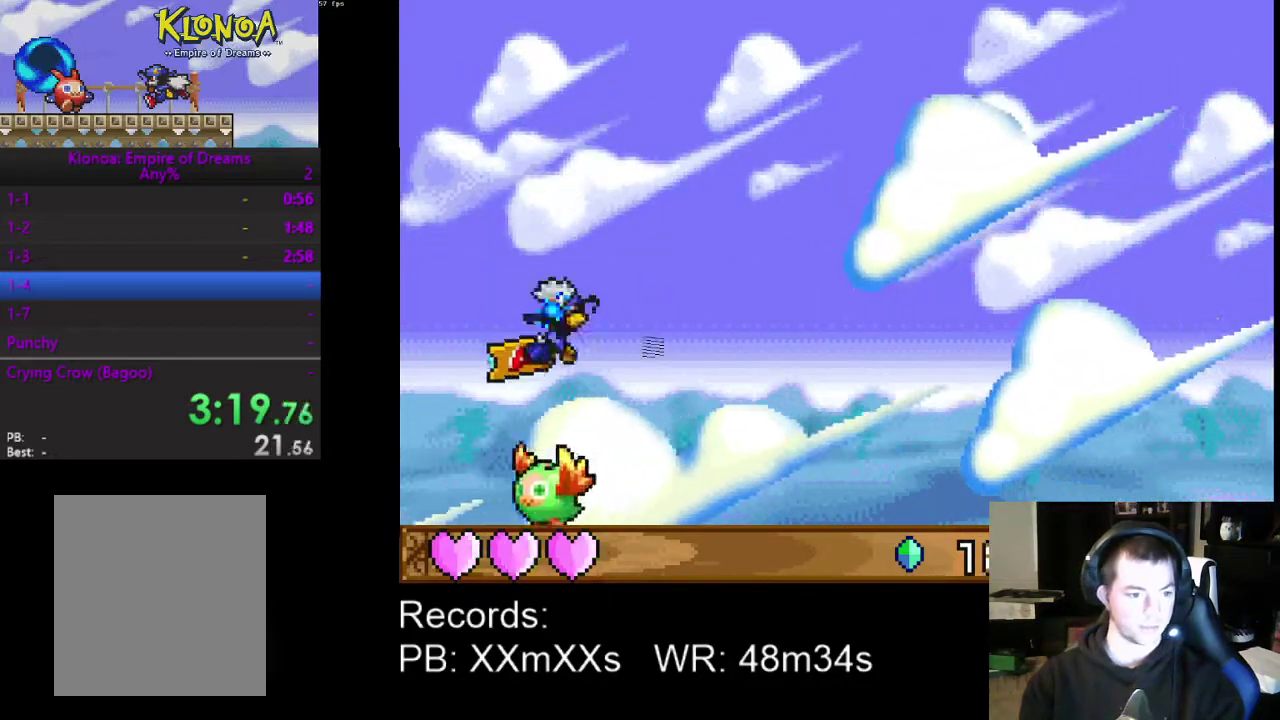
{"buttons": [], "left_stick": "center", "events": [[400, "A", "up"]]}
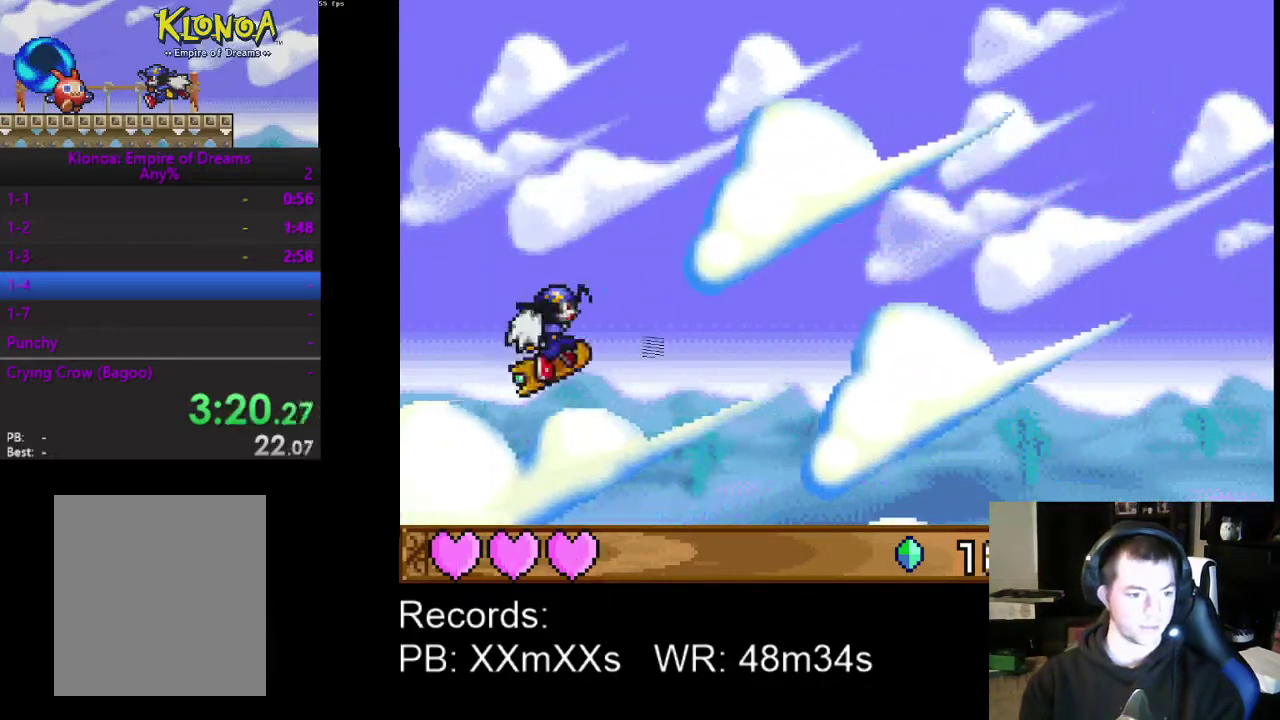
{"buttons": [], "left_stick": "center", "events": []}
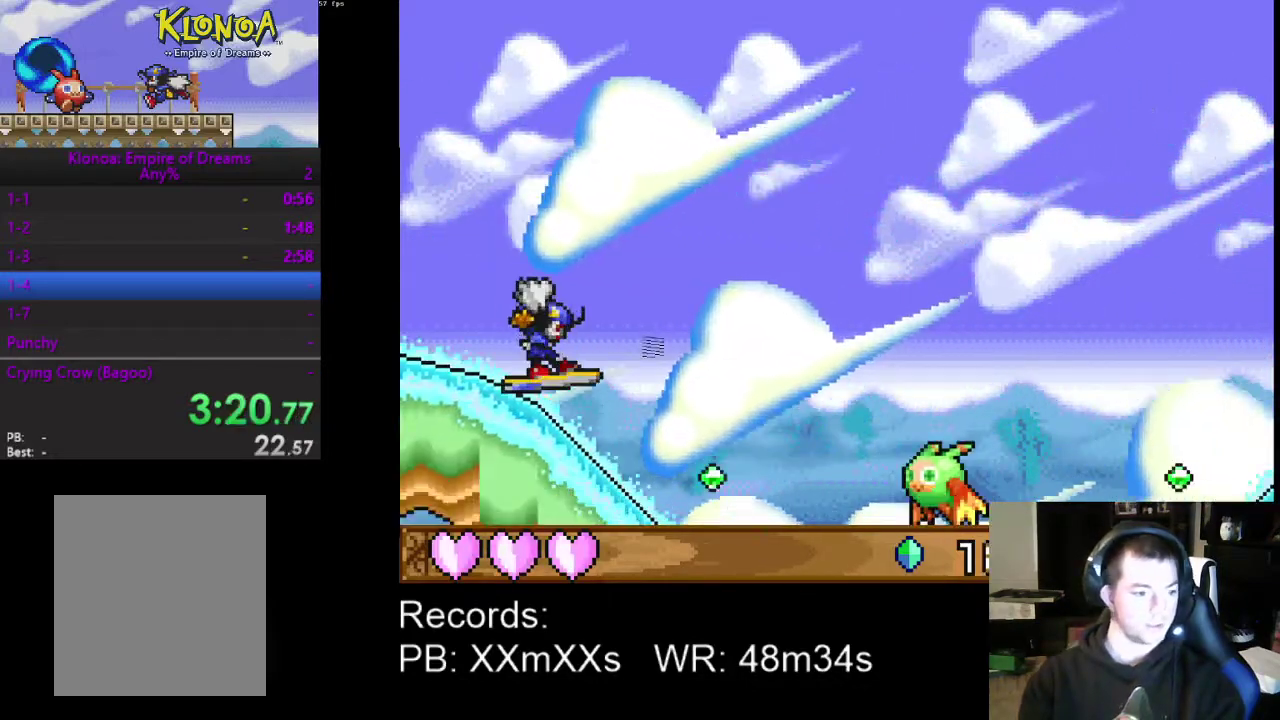
{"buttons": [], "left_stick": "center", "events": []}
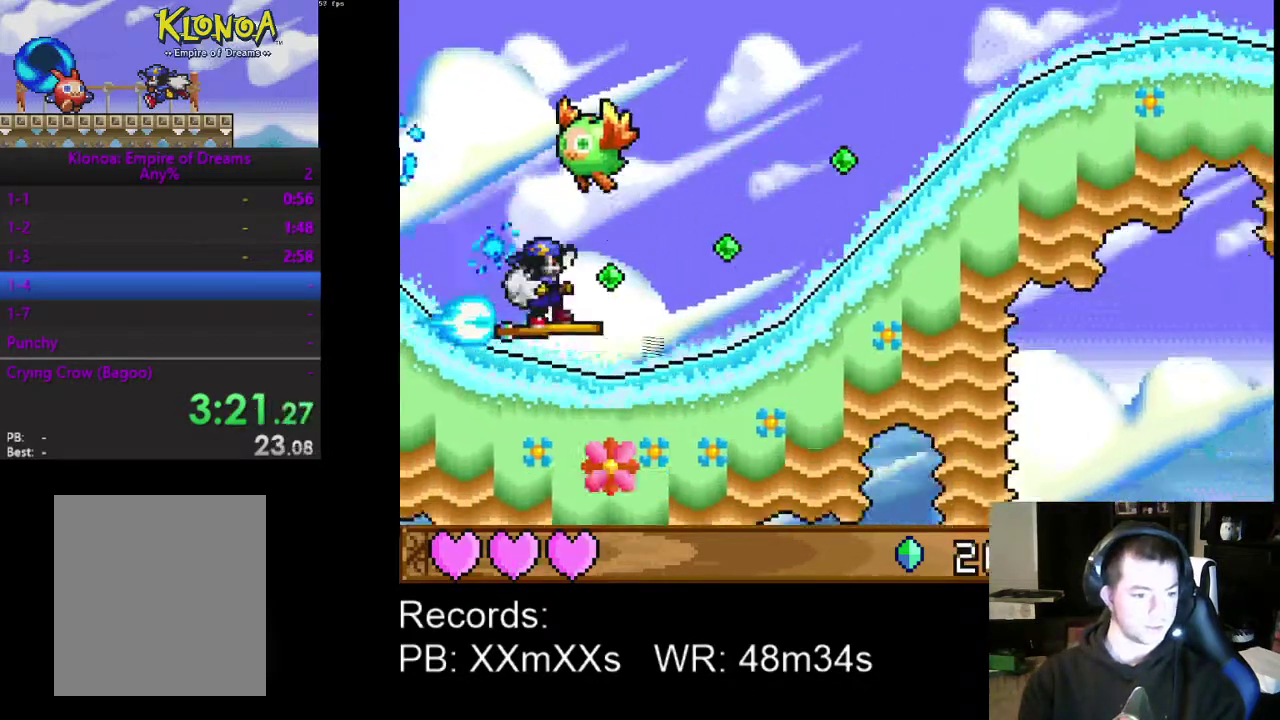
{"buttons": [], "left_stick": "center", "events": [[67, "A", "down"], [267, "A", "up"]]}
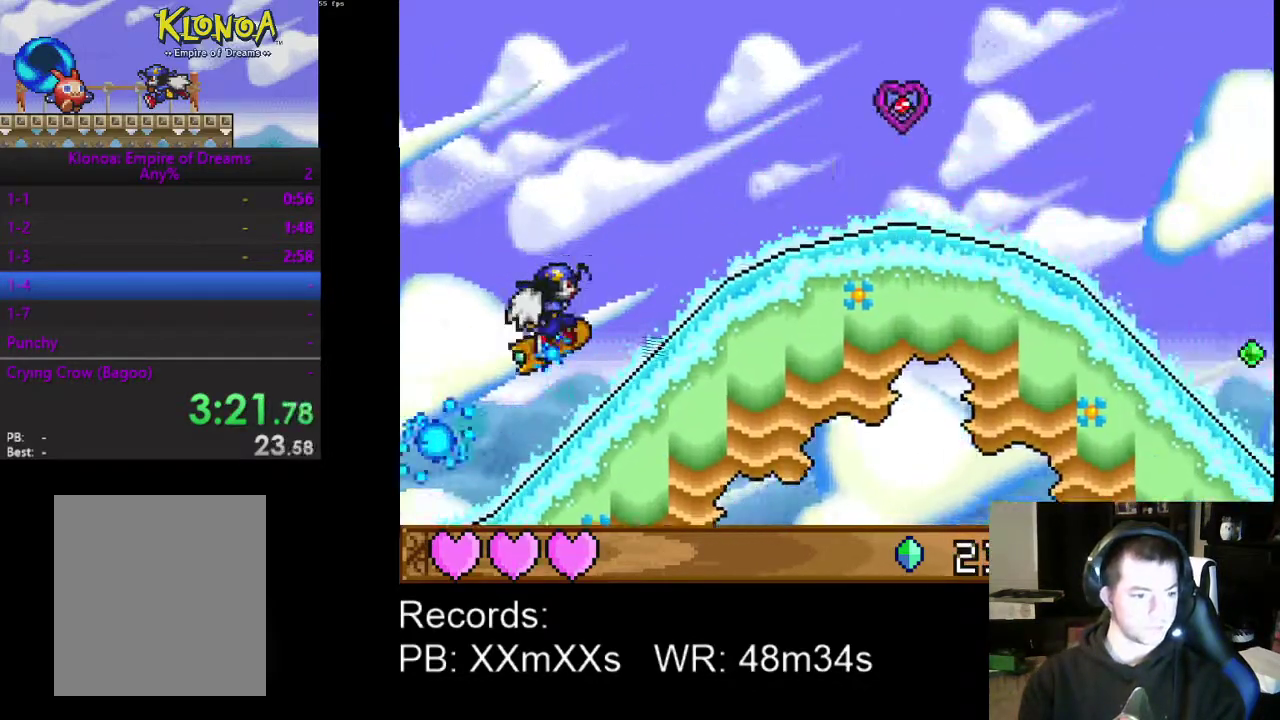
{"buttons": [], "left_stick": "center", "events": [[33, "A", "down"], [167, "A", "up"]]}
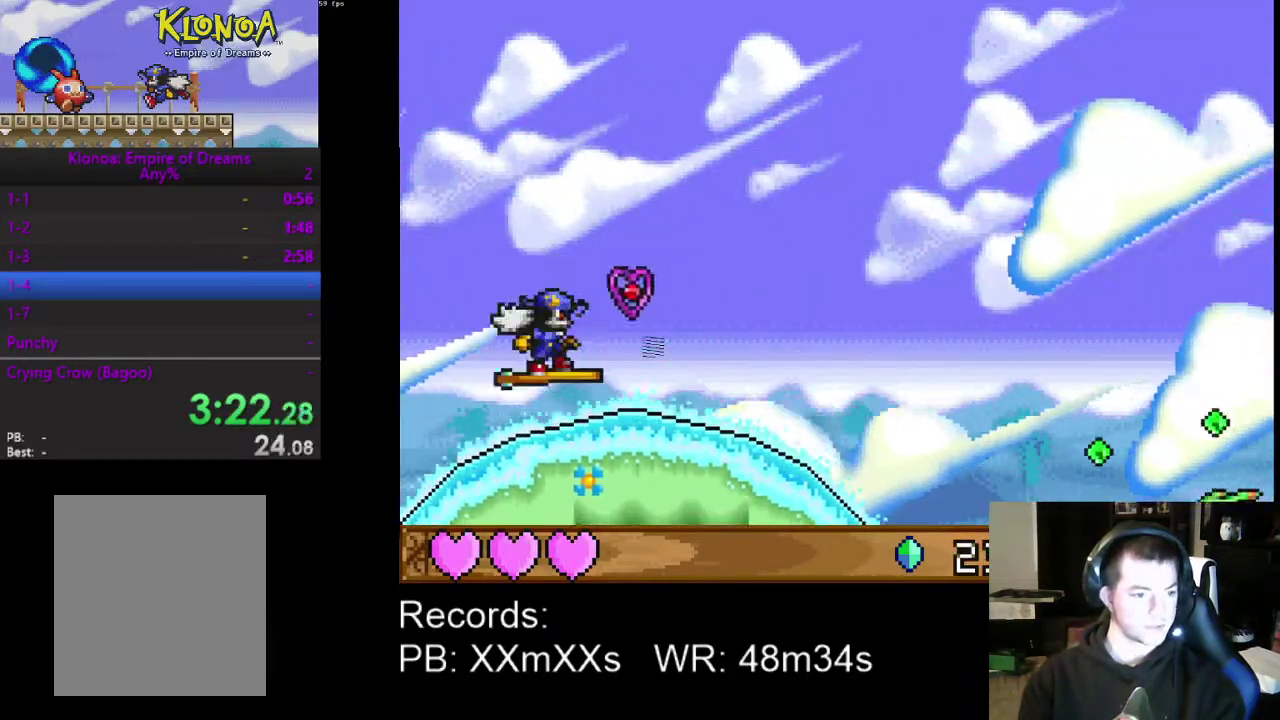
{"buttons": [], "left_stick": "center", "events": []}
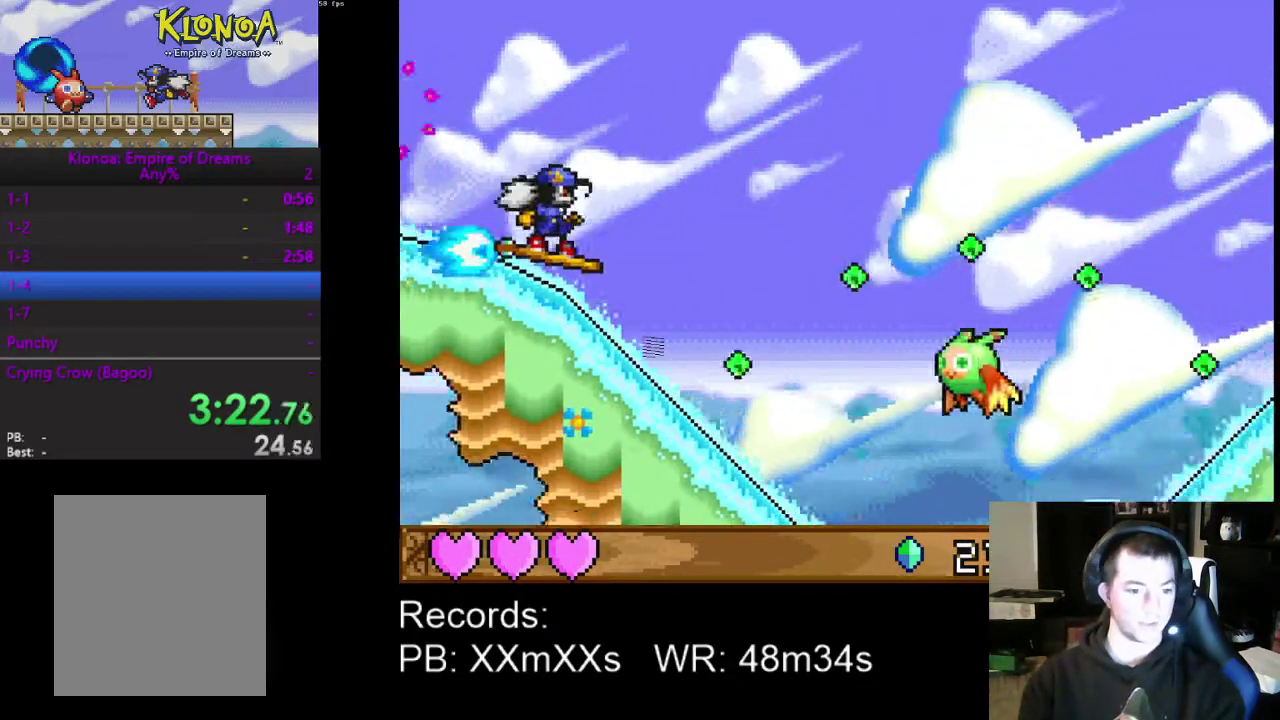
{"buttons": [], "left_stick": "center", "events": []}
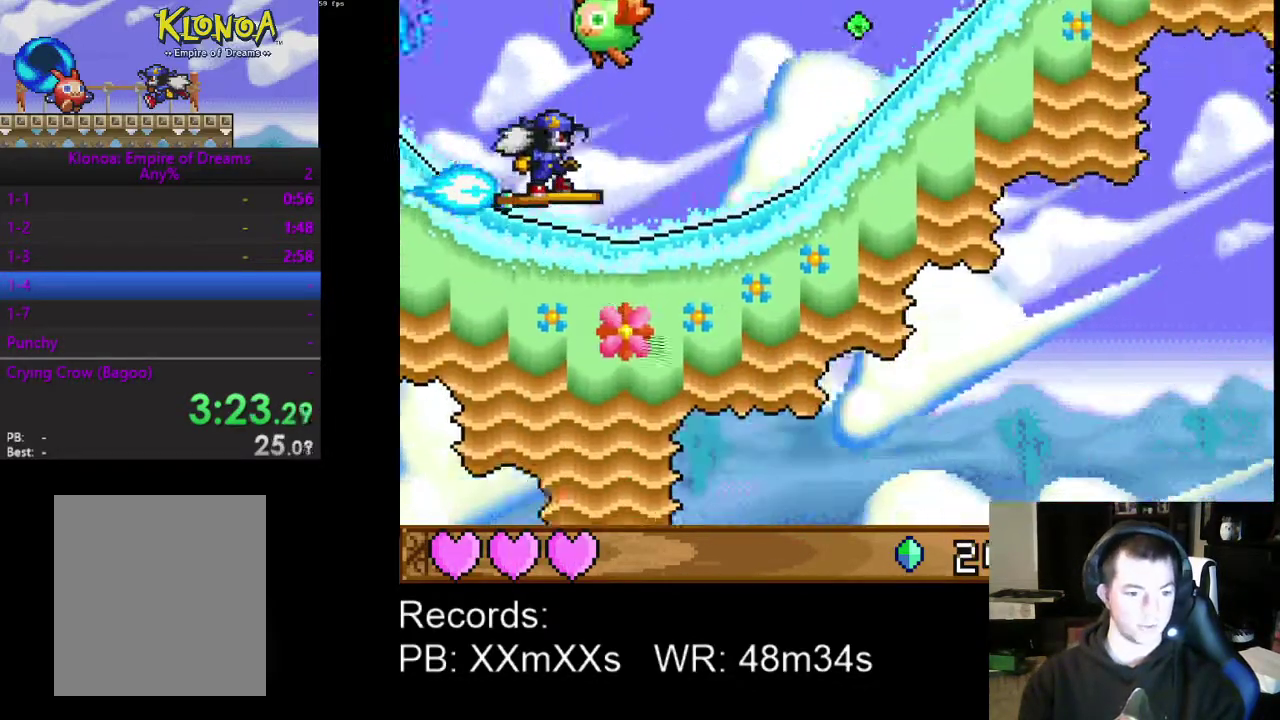
{"buttons": [], "left_stick": "center", "events": [[167, "A", "down"], [333, "A", "up"]]}
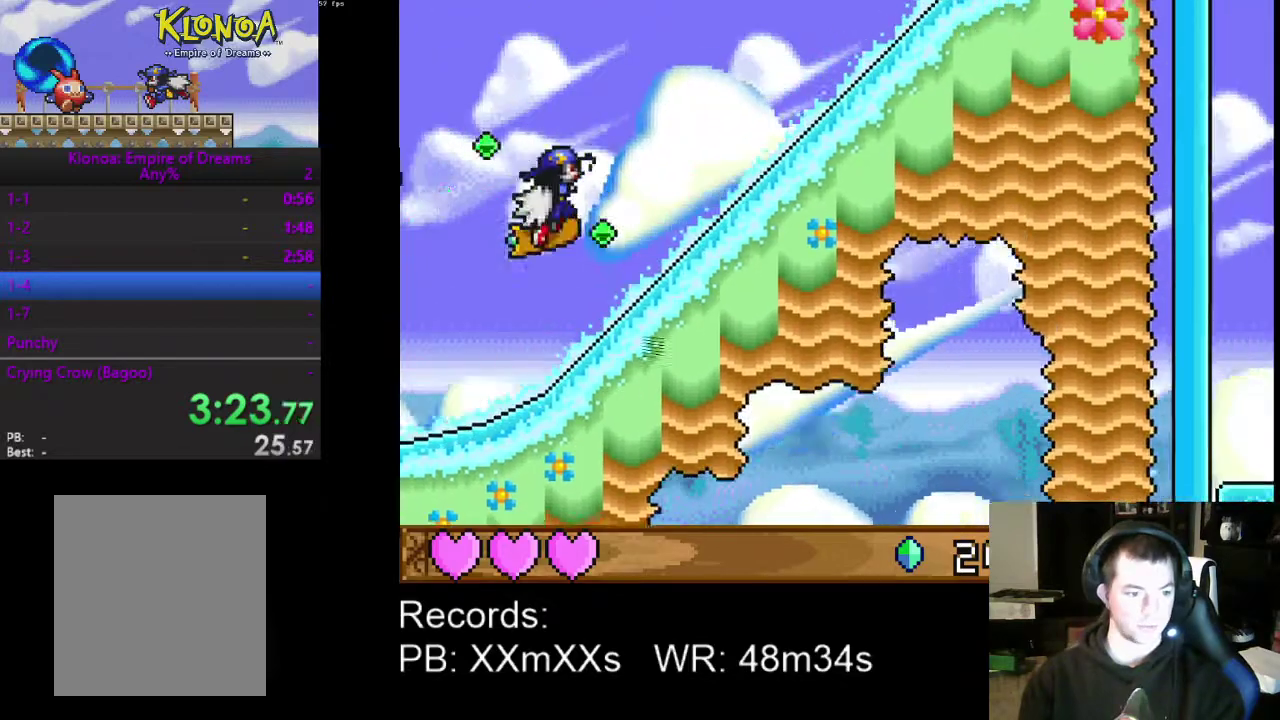
{"buttons": ["A"], "left_stick": "center", "events": [[100, "A", "down"], [233, "A", "up"], [400, "A", "down"]]}
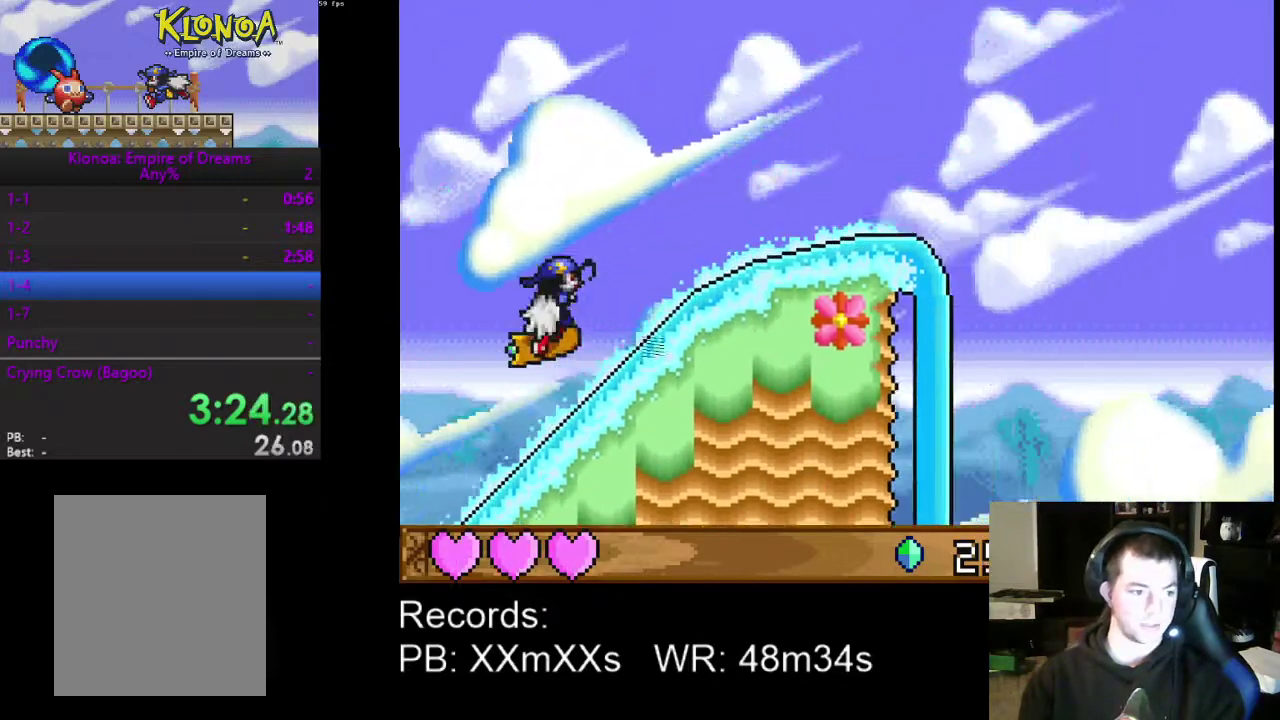
{"buttons": [], "left_stick": "center", "events": [[67, "A", "up"]]}
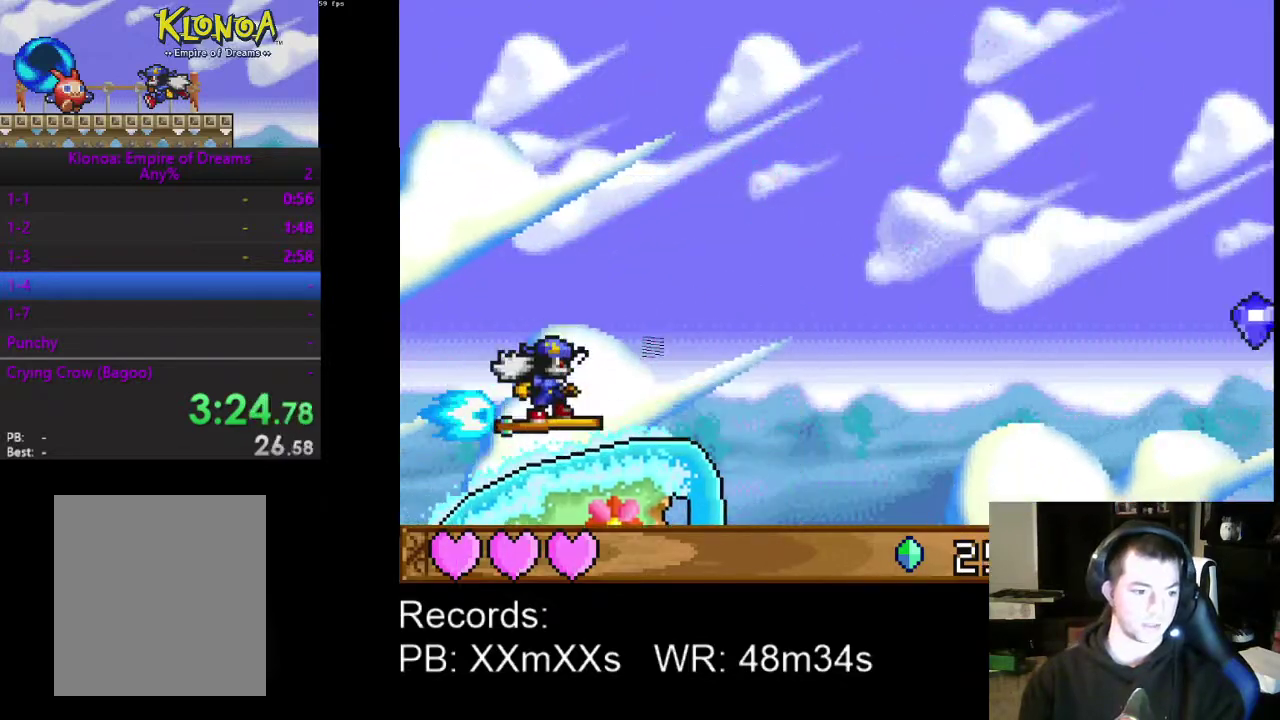
{"buttons": ["A"], "left_stick": "center", "events": [[300, "A", "down"]]}
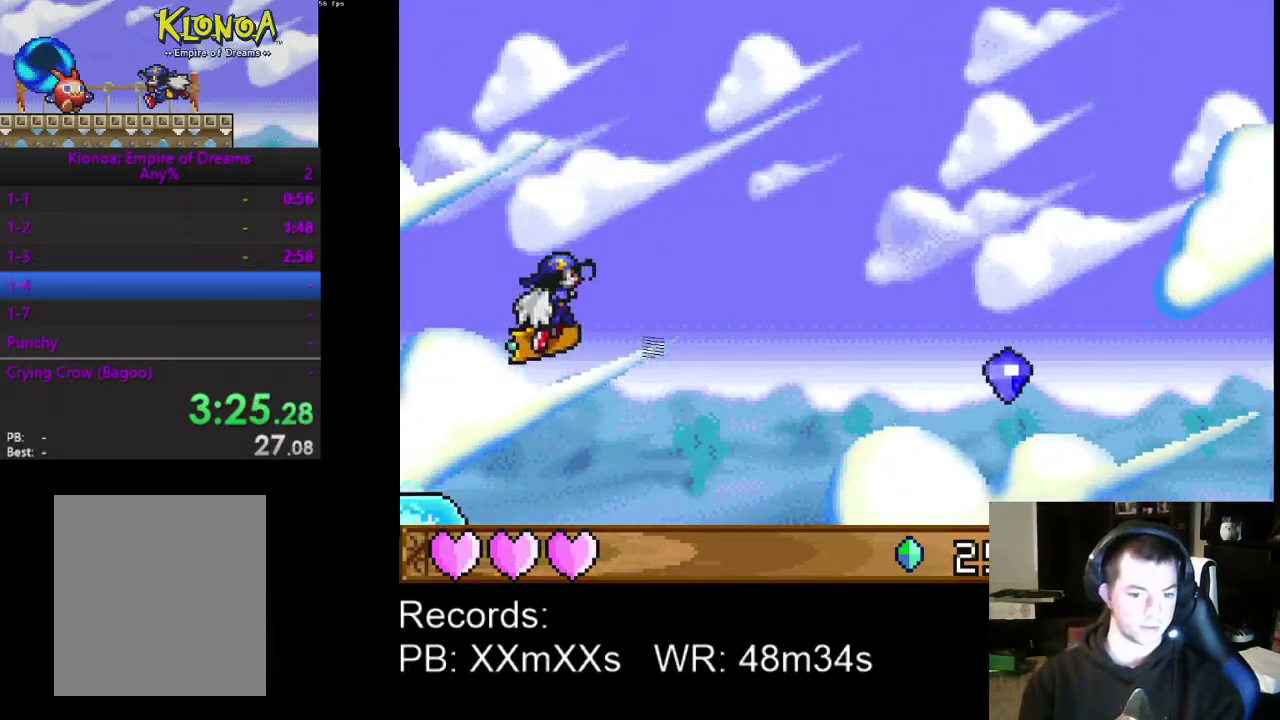
{"buttons": ["A"], "left_stick": "center", "events": []}
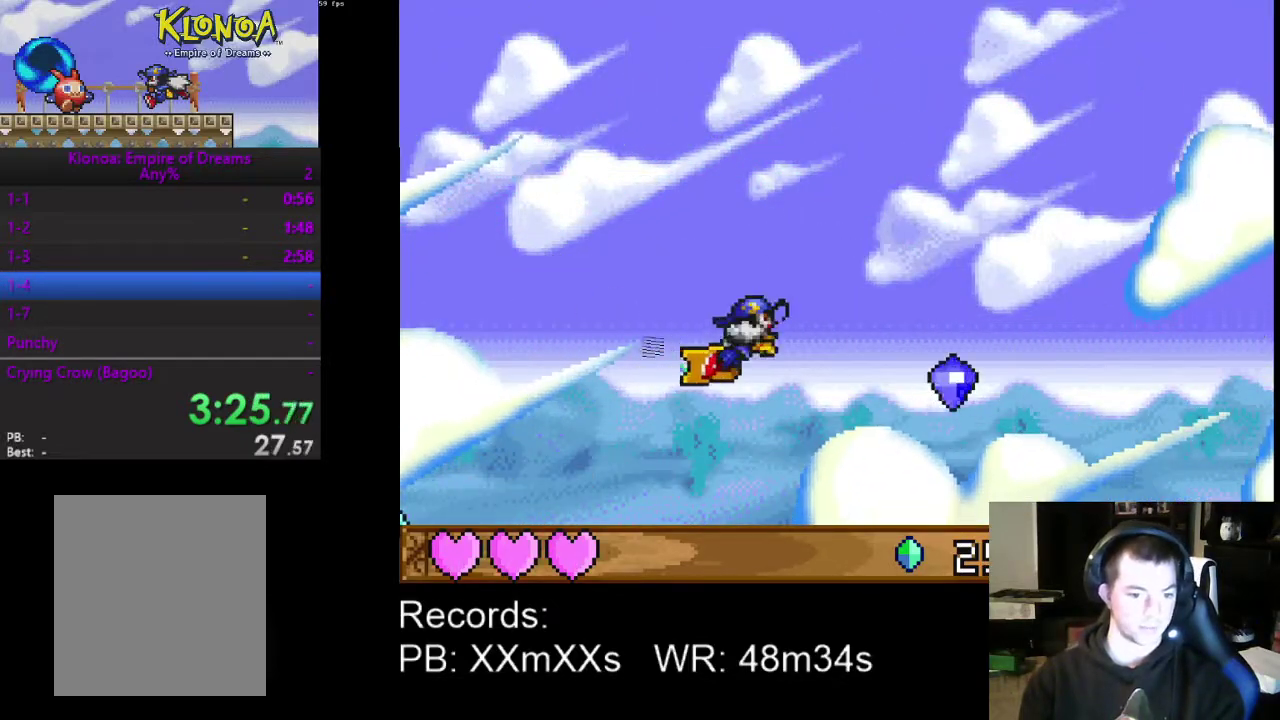
{"buttons": ["A"], "left_stick": "center", "events": []}
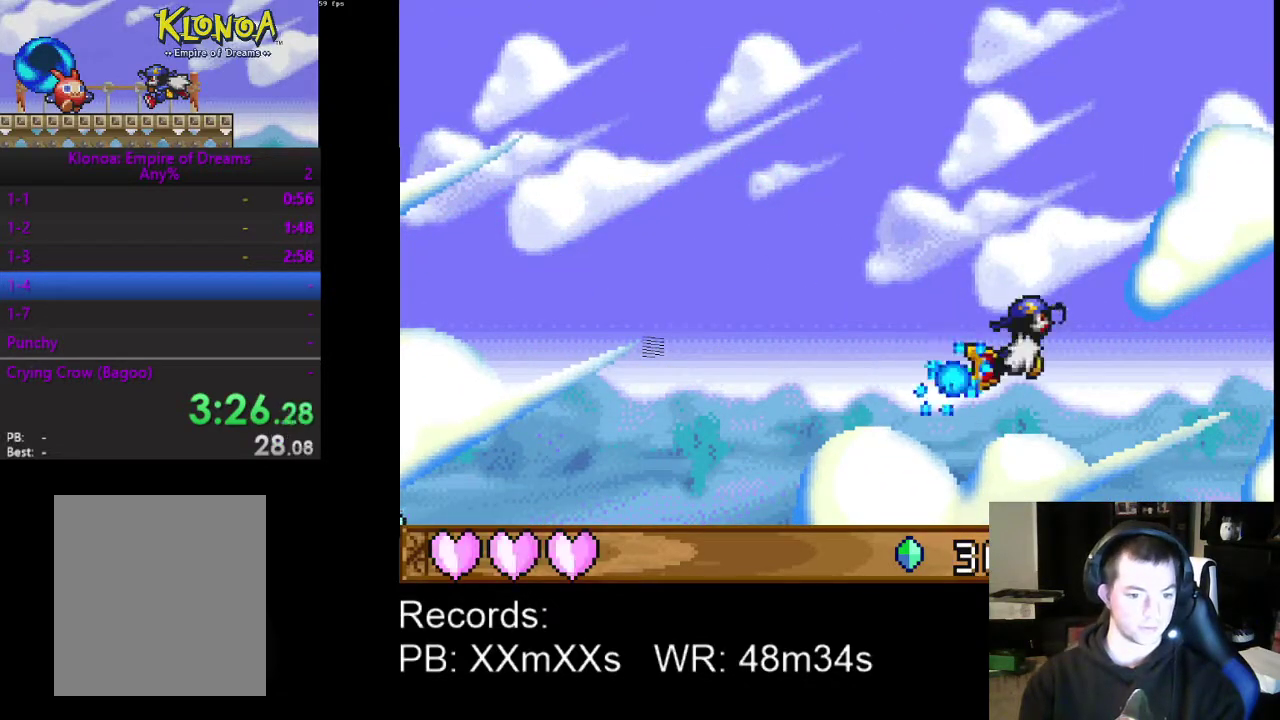
{"buttons": ["A"], "left_stick": "center", "events": []}
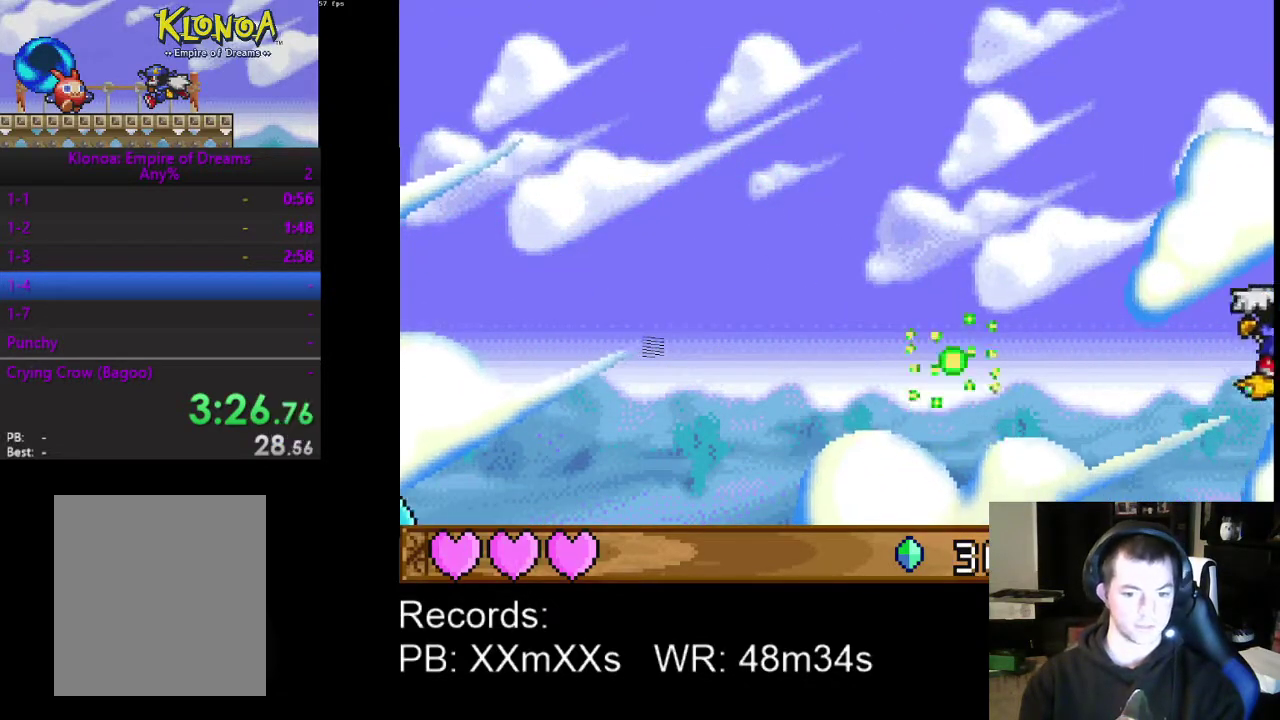
{"buttons": [], "left_stick": "center", "events": [[167, "A", "up"]]}
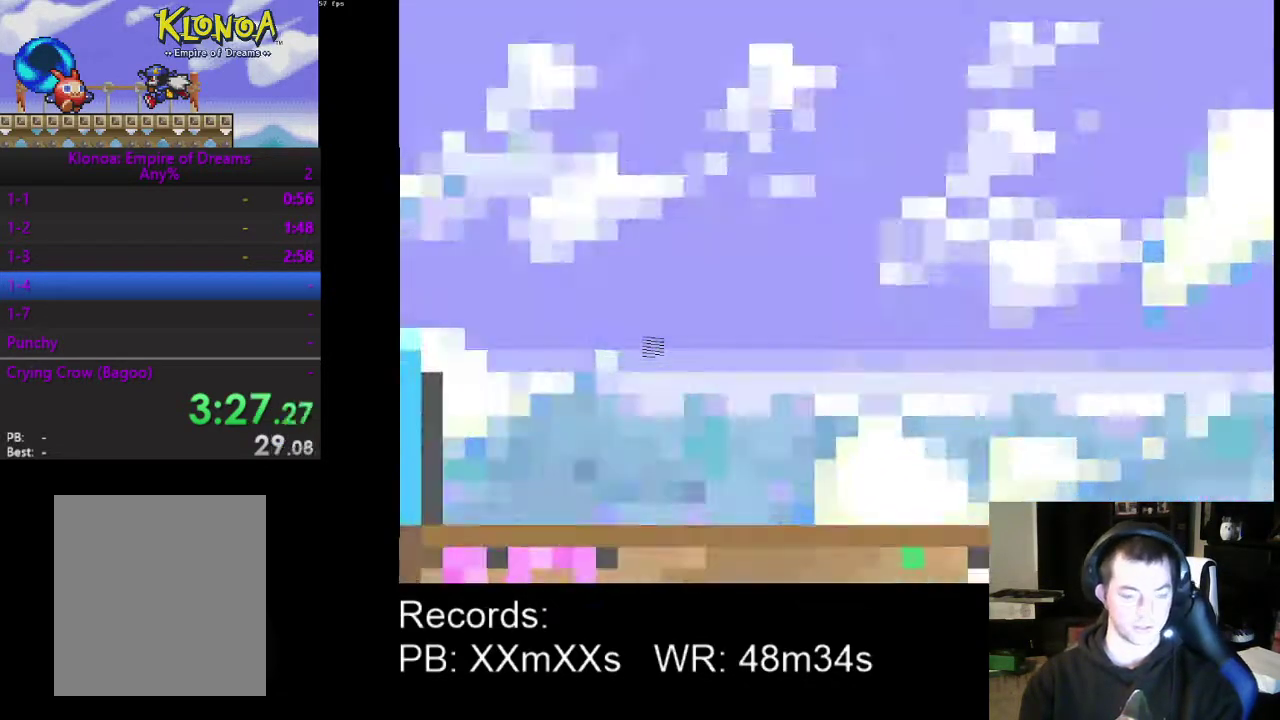
{"buttons": [], "left_stick": "center", "events": []}
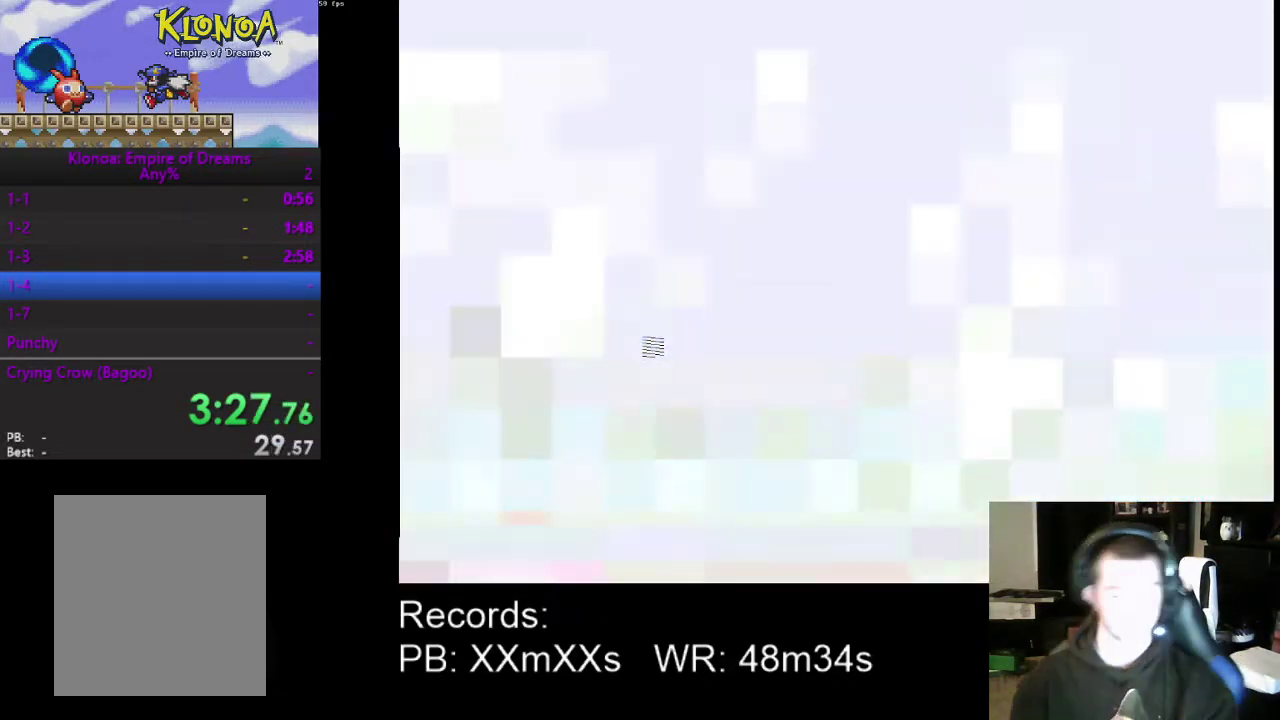
{"buttons": [], "left_stick": "center", "events": []}
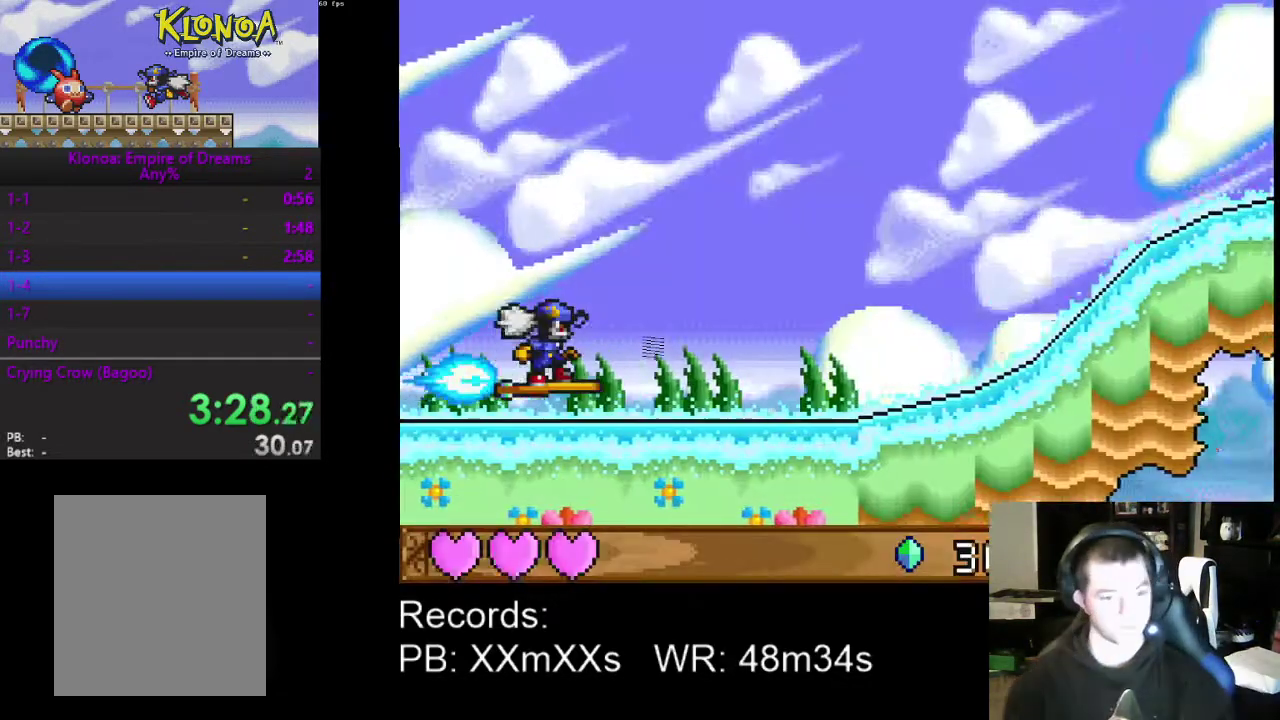
{"buttons": [], "left_stick": "center", "events": []}
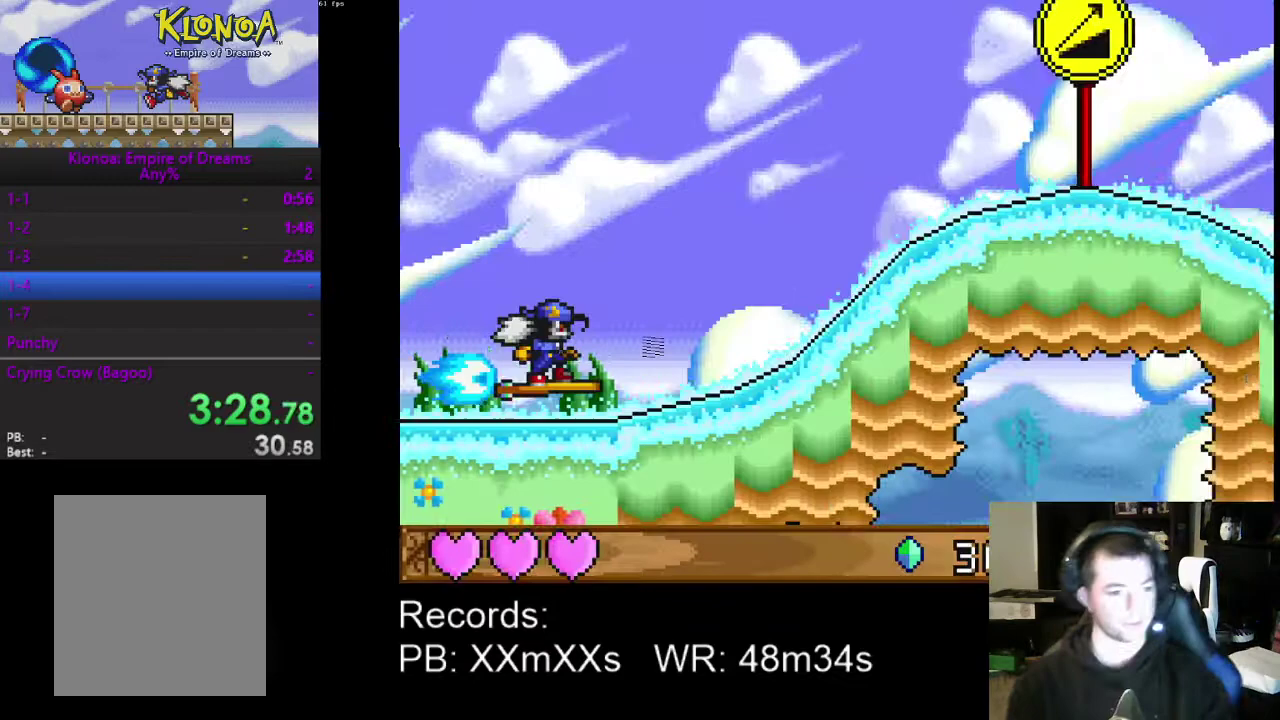
{"buttons": [], "left_stick": "center", "events": [[267, "A", "down"], [400, "A", "up"]]}
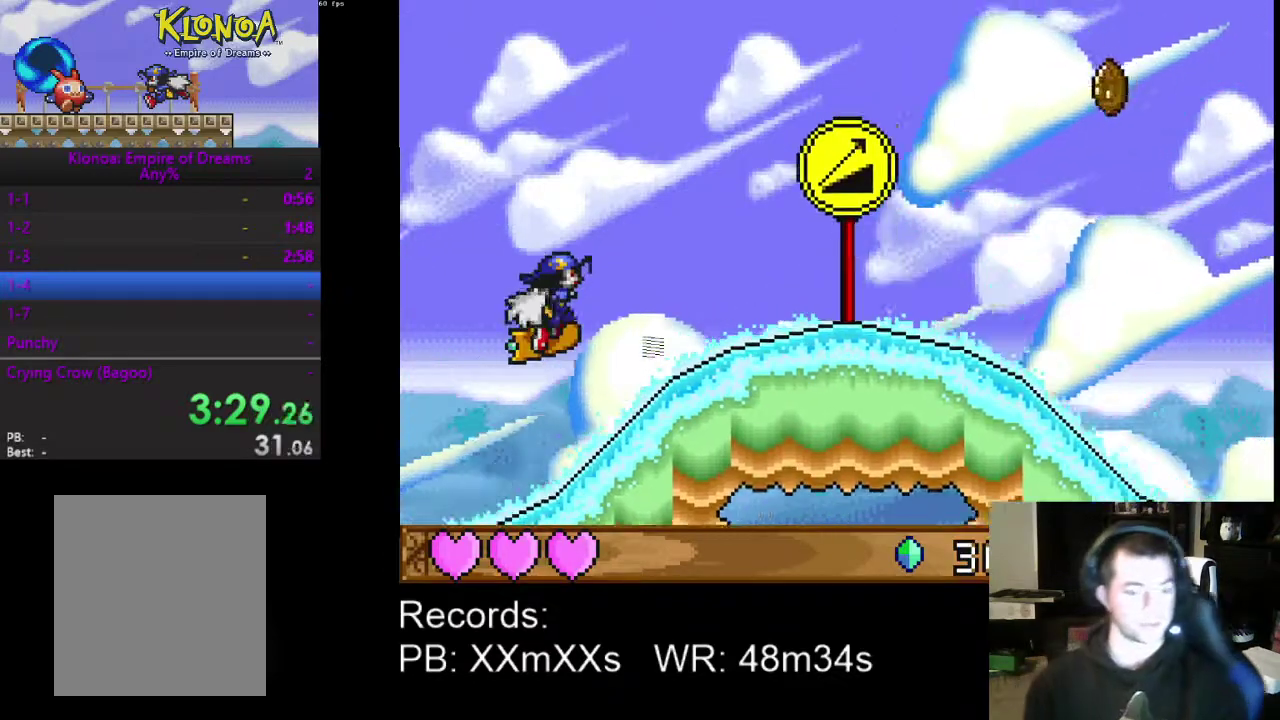
{"buttons": [], "left_stick": "center", "events": []}
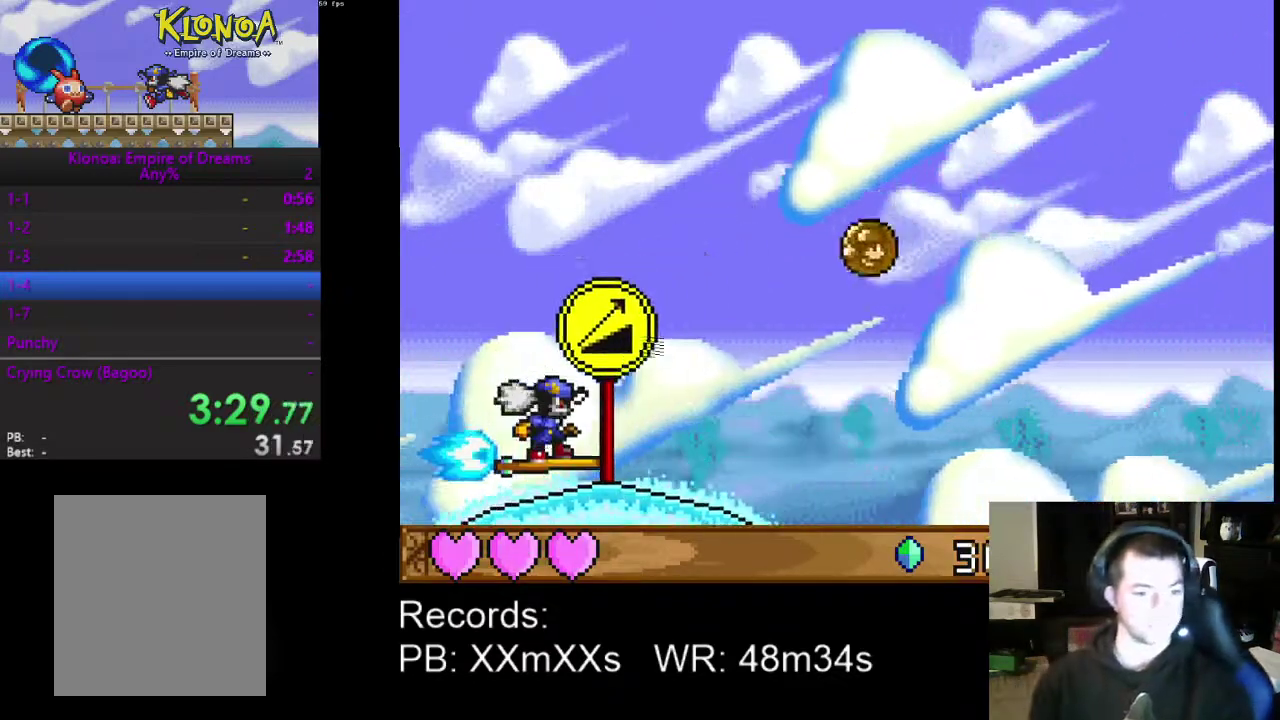
{"buttons": [], "left_stick": "center", "events": []}